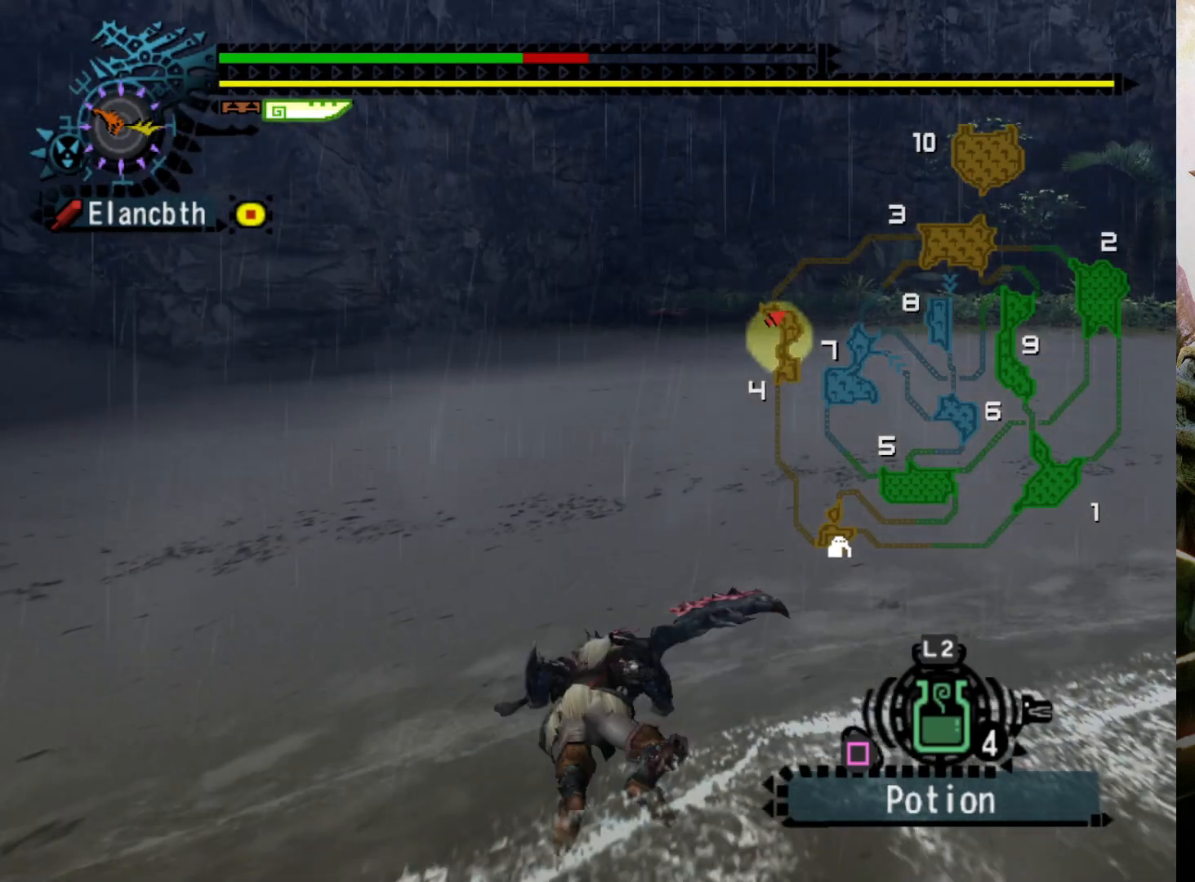
Gameplay with a controller (PlayStation layout); each line is a JSON object with the inputs held at the frame after it. "events" lists button and stick changes between this image and that frame as [ms after this image, input, new state], when the widget could be followed in between. Not read: L3 R3.
{"buttons": [], "left_stick": "center", "right_stick": "center", "events": []}
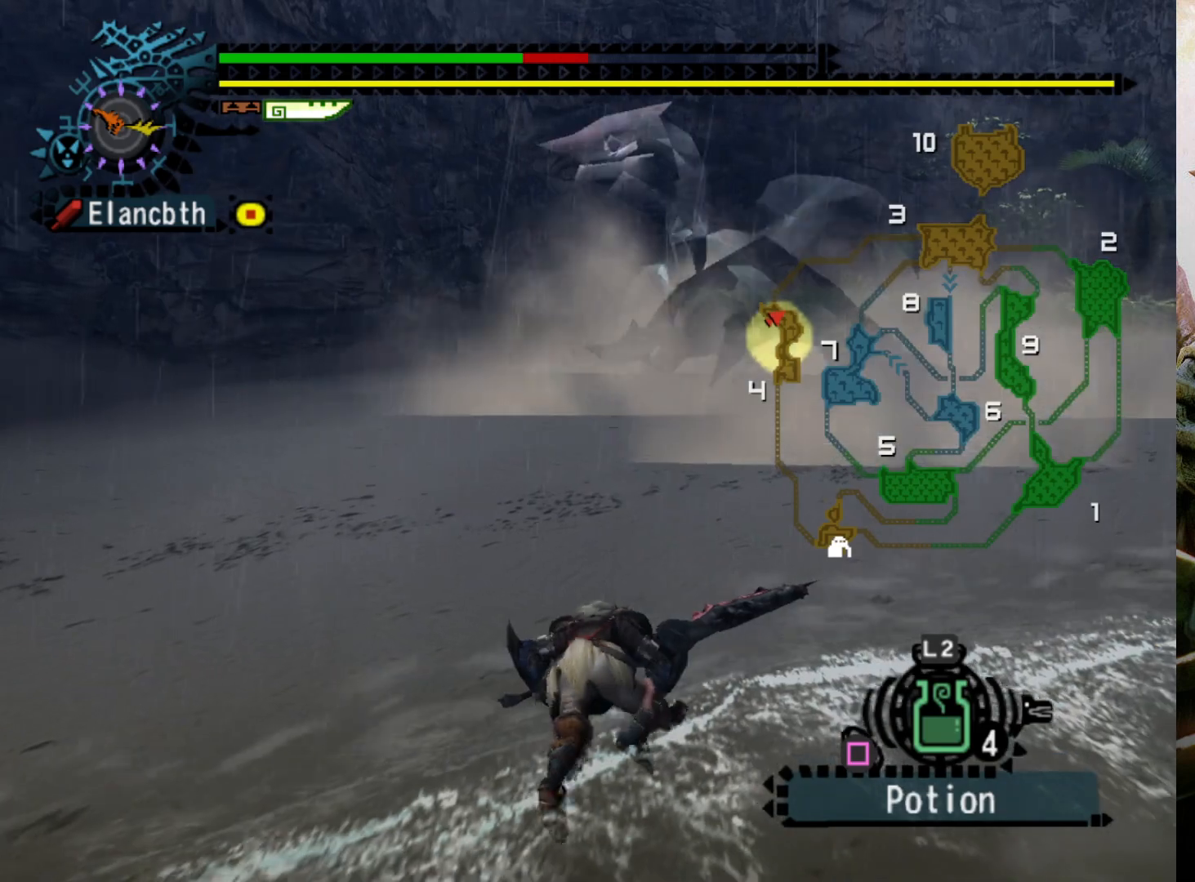
{"buttons": [], "left_stick": "center", "right_stick": "center", "events": []}
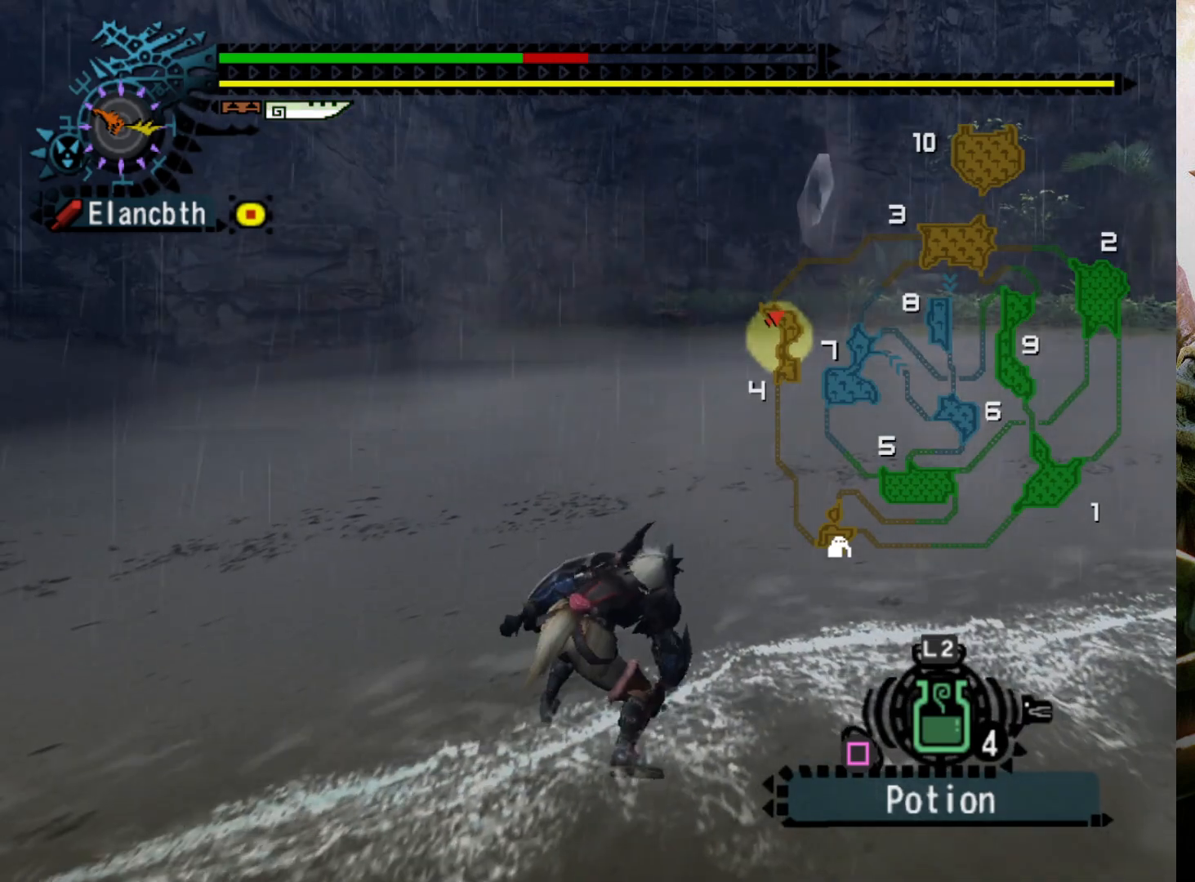
{"buttons": [], "left_stick": "right", "right_stick": "center", "events": [[200, "left_stick", "right"]]}
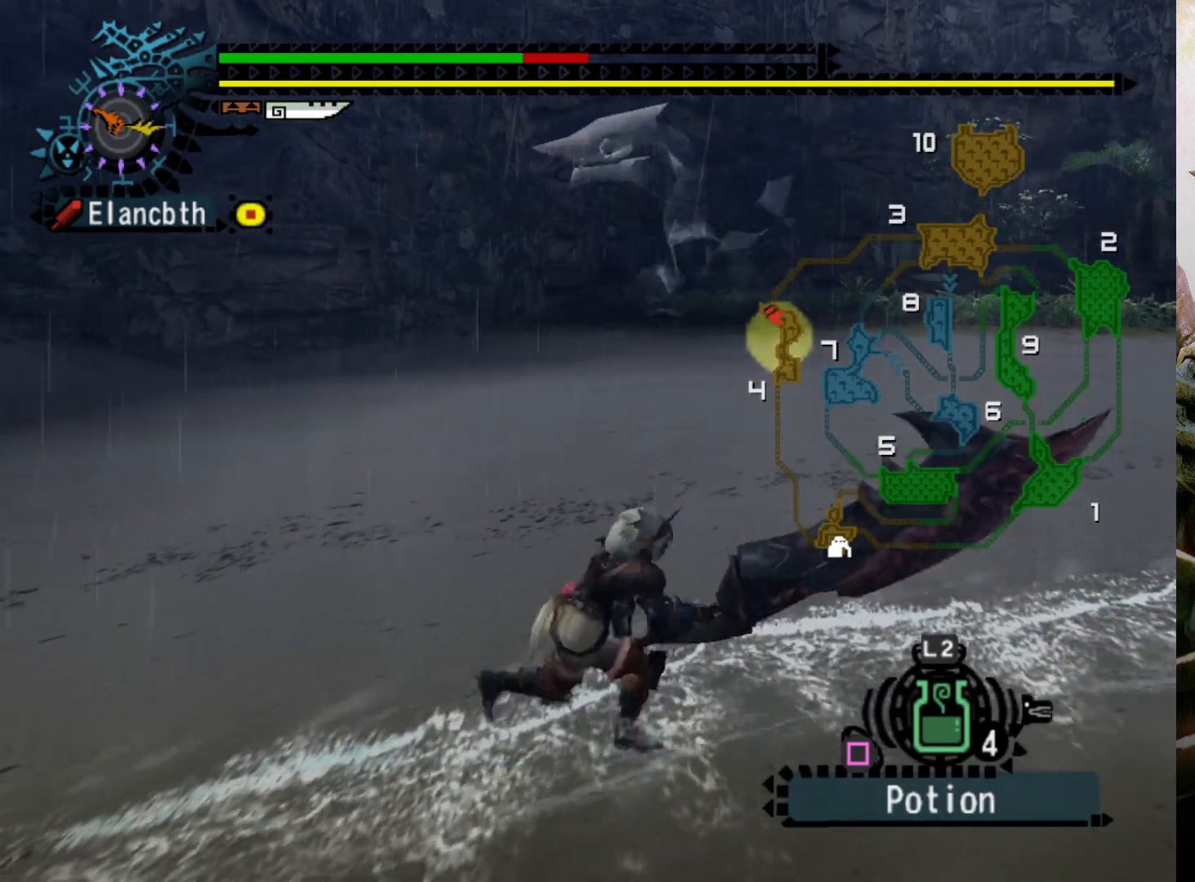
{"buttons": [], "left_stick": "center", "right_stick": "center", "events": [[100, "R2", "down"], [200, "R2", "up"], [233, "left_stick", "center"]]}
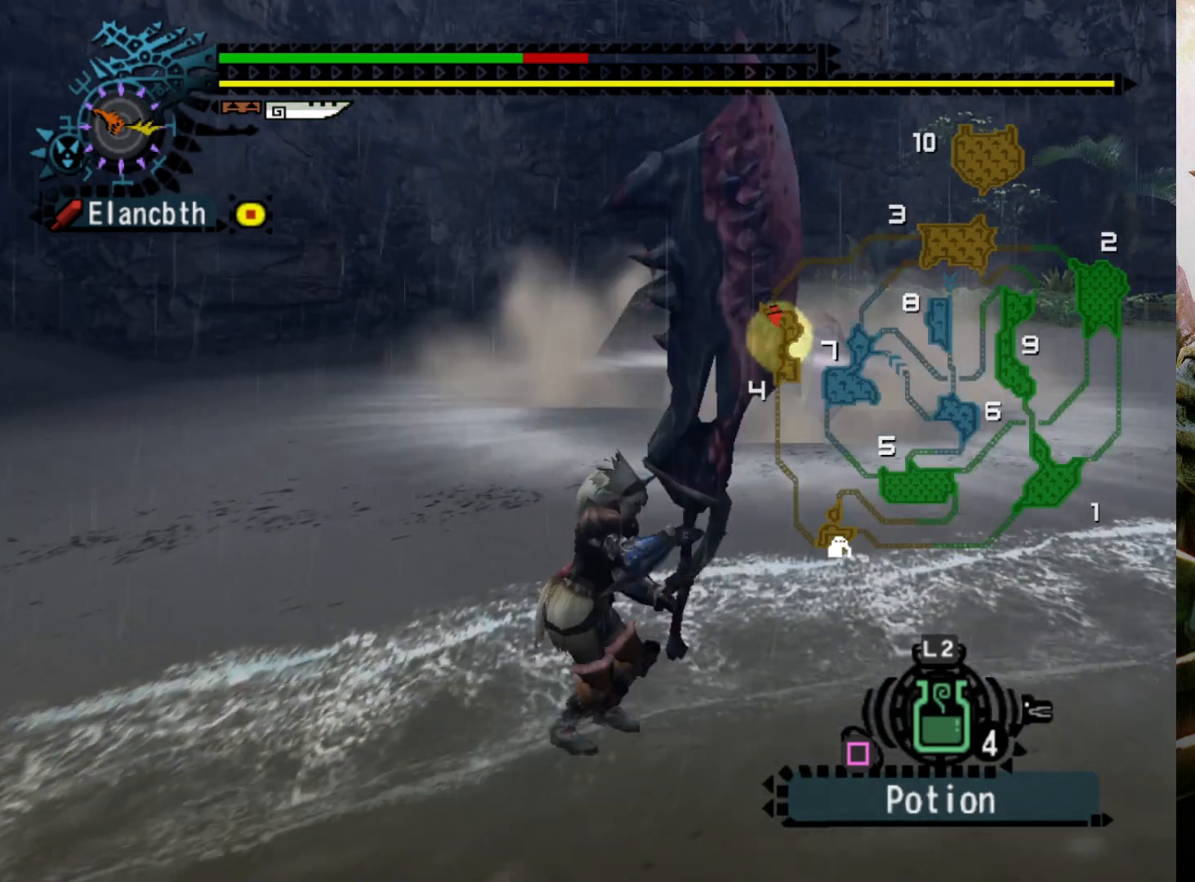
{"buttons": [], "left_stick": "center", "right_stick": "center", "events": []}
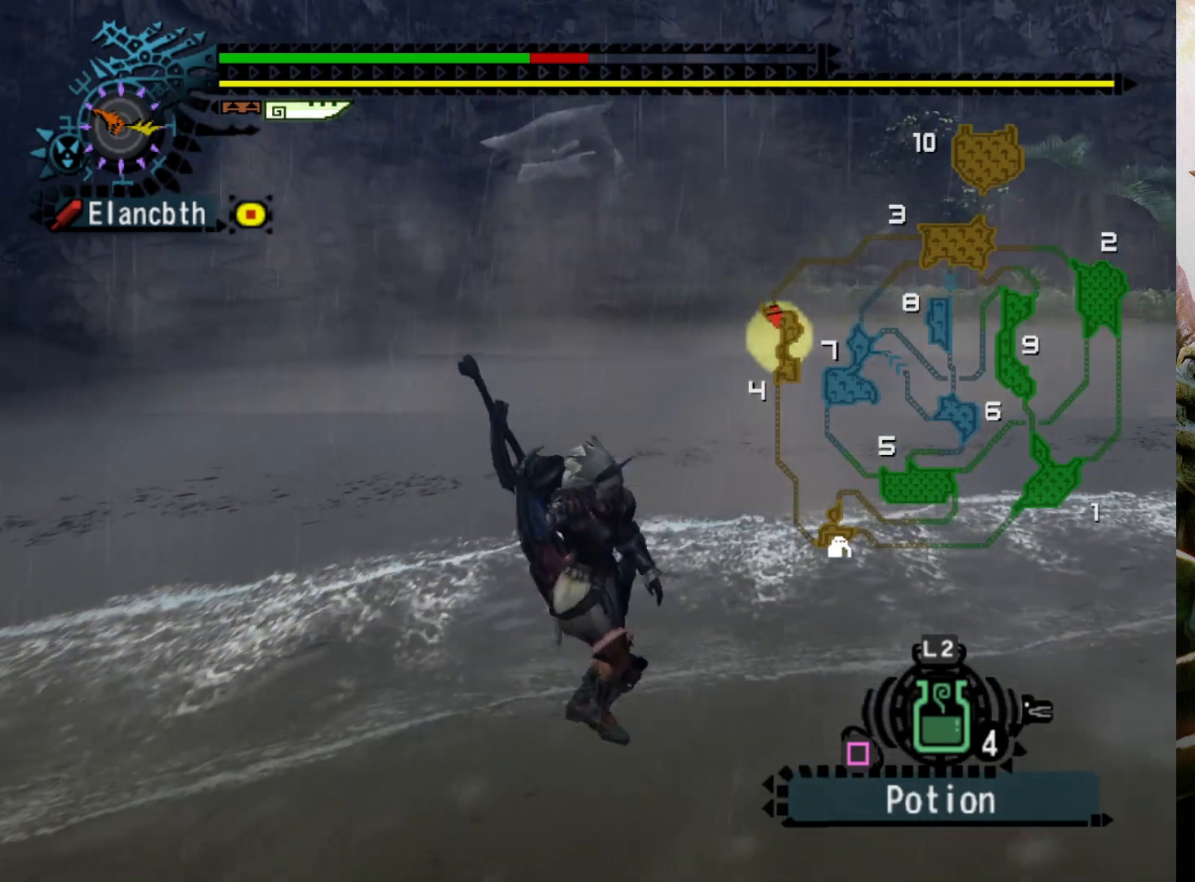
{"buttons": ["R2"], "left_stick": "up-right", "right_stick": "center", "events": [[333, "left_stick", "up-right"], [500, "R2", "down"]]}
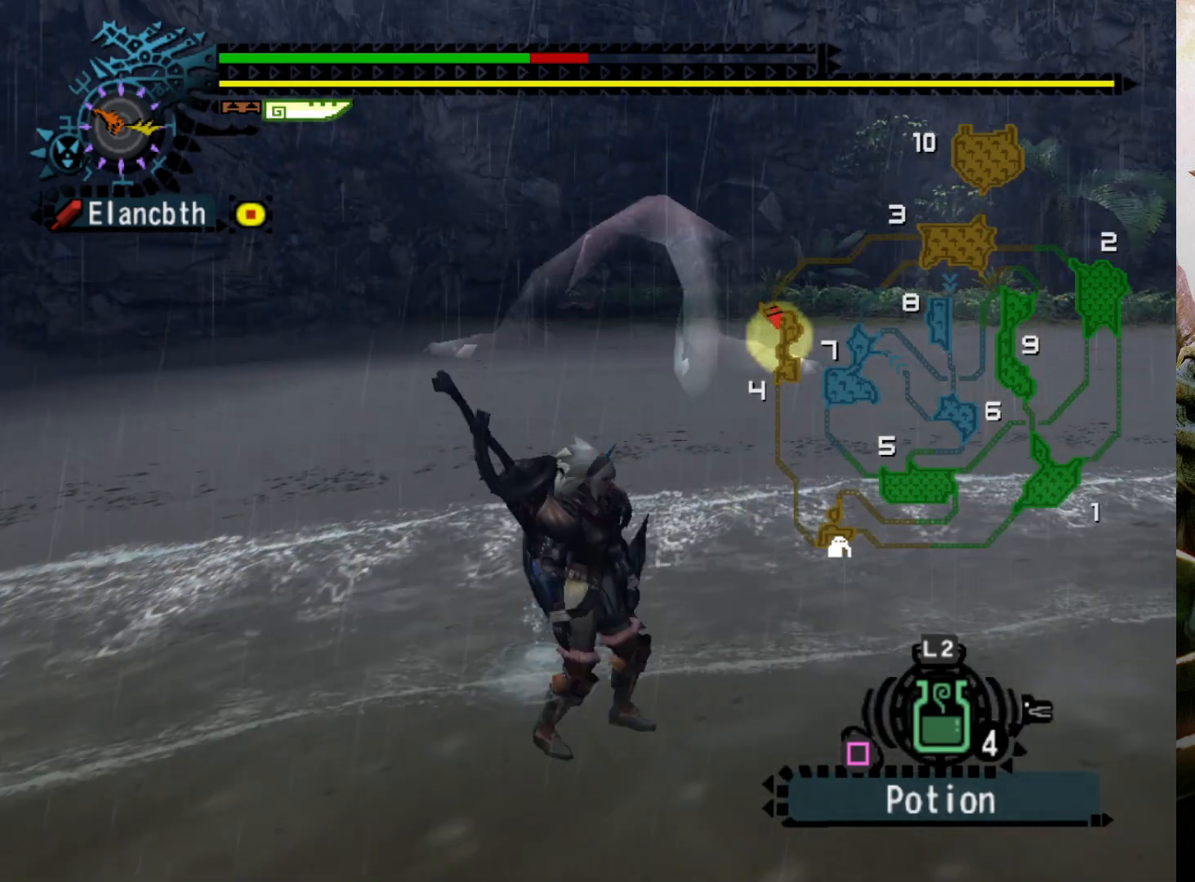
{"buttons": ["R2"], "left_stick": "right", "right_stick": "center", "events": [[67, "DPAD_LEFT", "down"], [133, "left_stick", "right"], [200, "DPAD_LEFT", "up"]]}
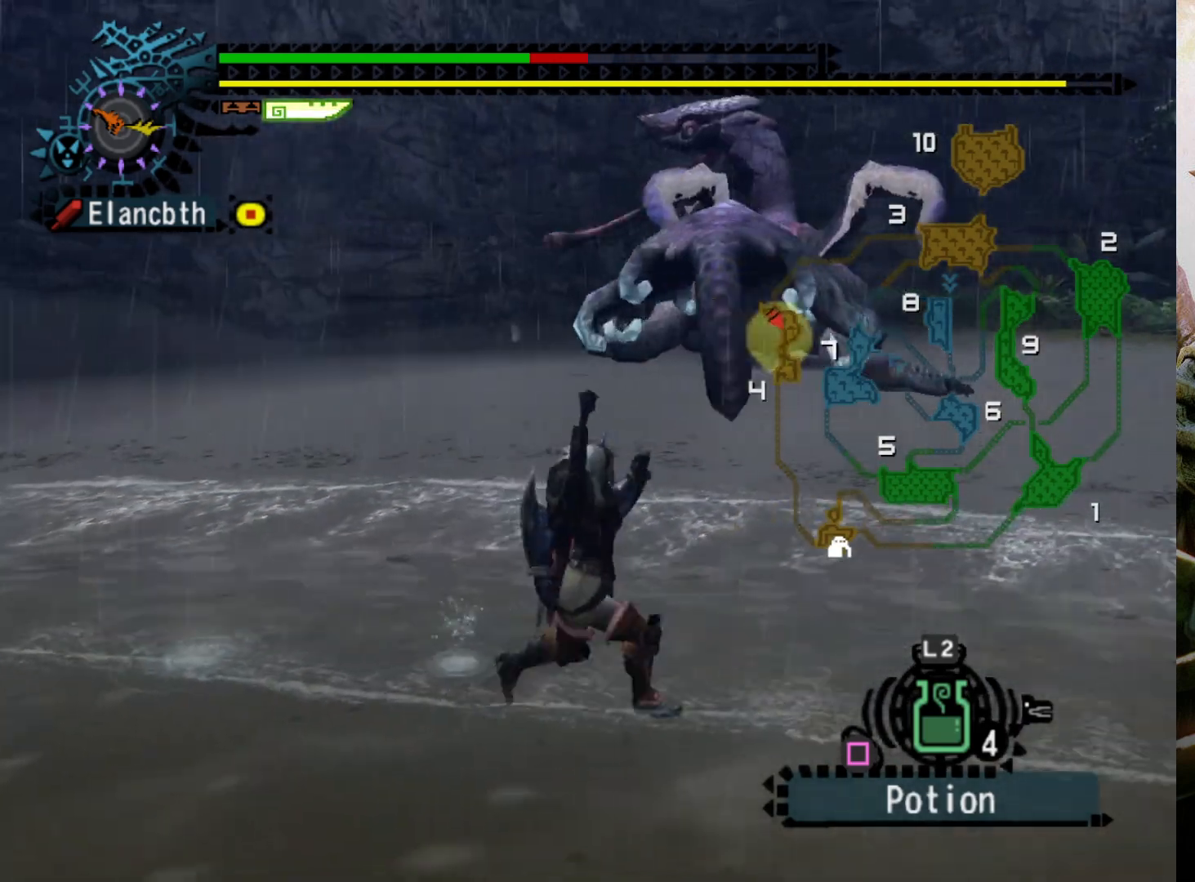
{"buttons": [], "left_stick": "center", "right_stick": "center", "events": [[67, "SQUARE", "down"], [233, "R2", "up"], [233, "SQUARE", "up"], [300, "left_stick", "center"]]}
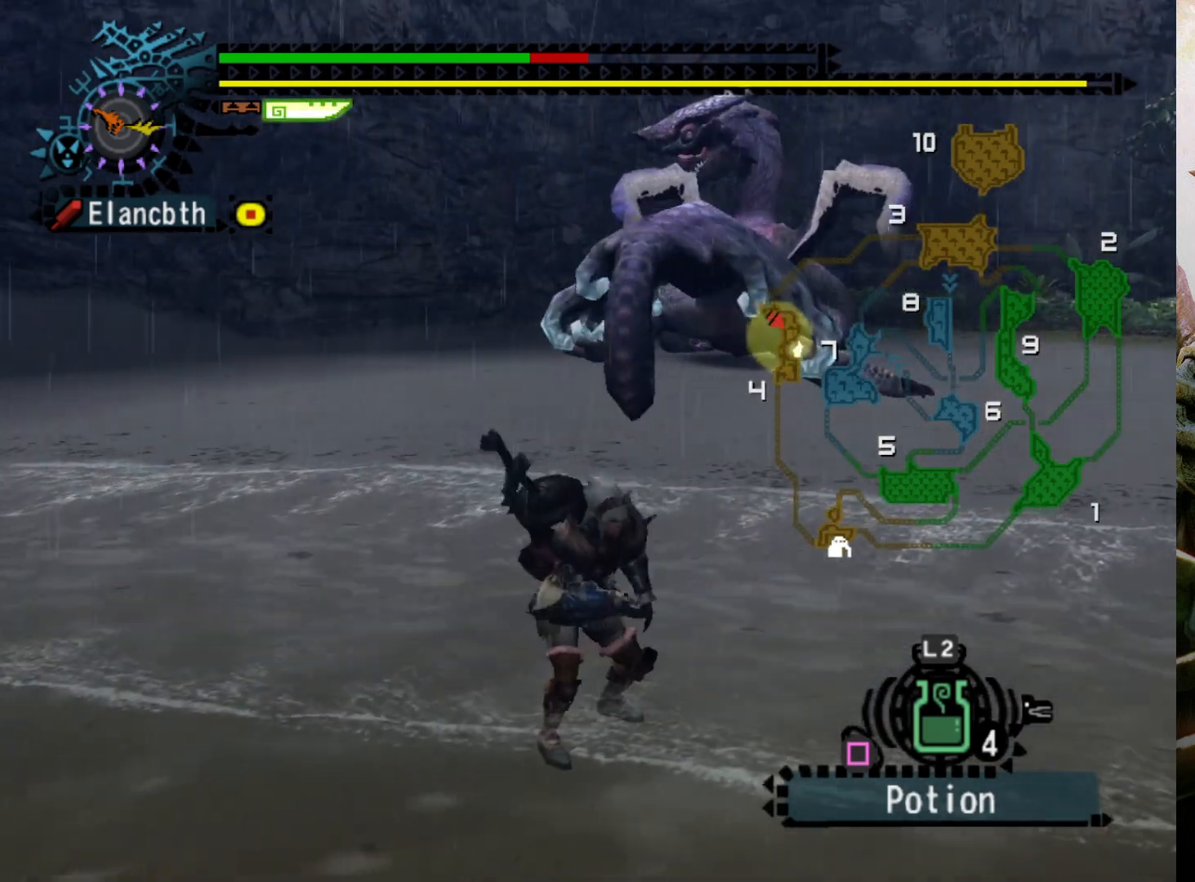
{"buttons": [], "left_stick": "center", "right_stick": "center", "events": []}
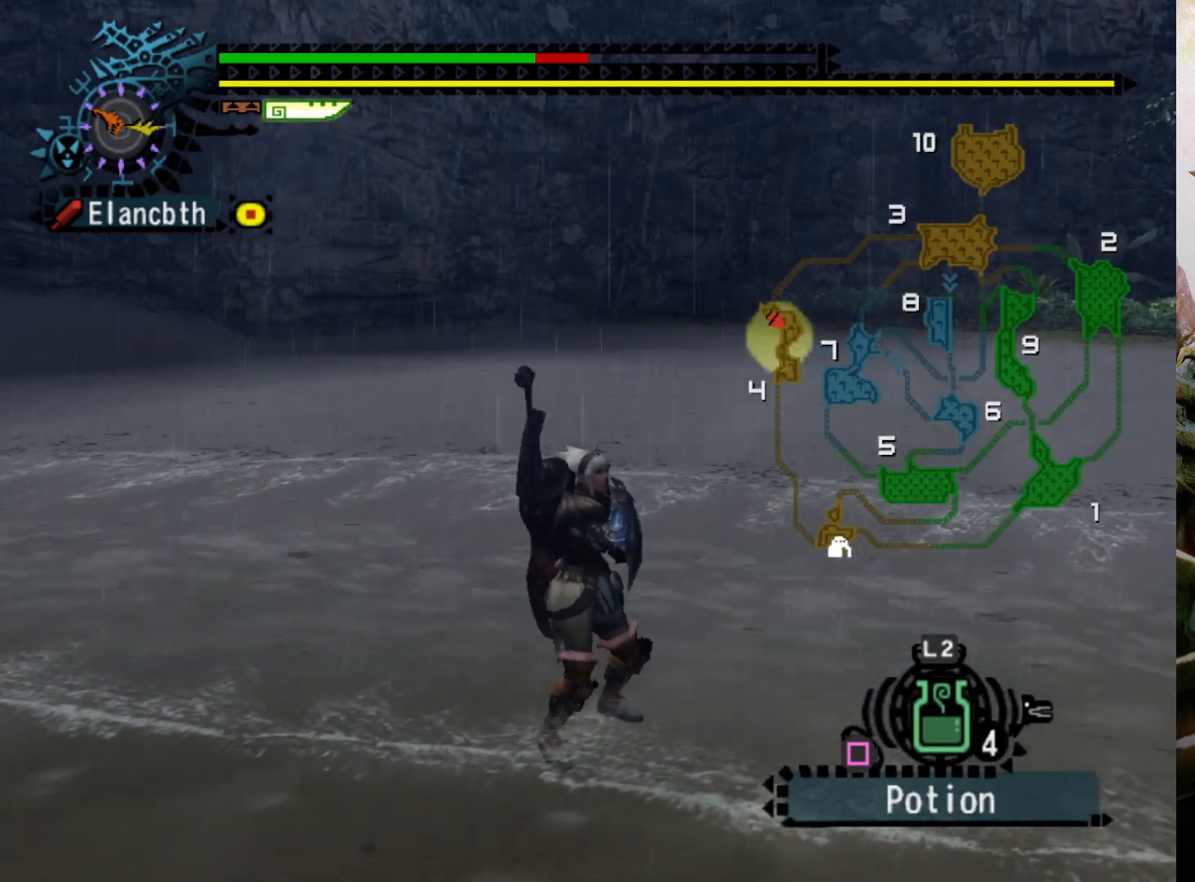
{"buttons": [], "left_stick": "center", "right_stick": "center", "events": []}
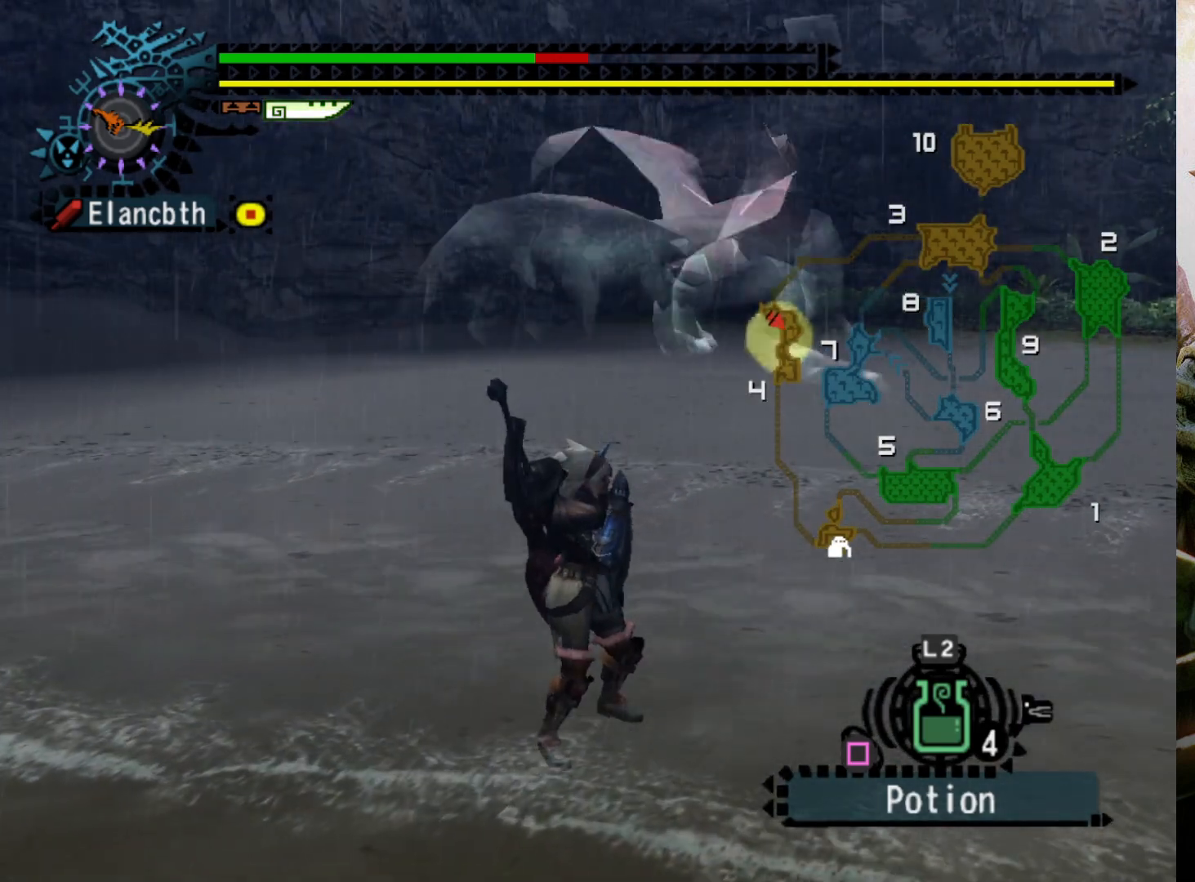
{"buttons": [], "left_stick": "center", "right_stick": "center", "events": []}
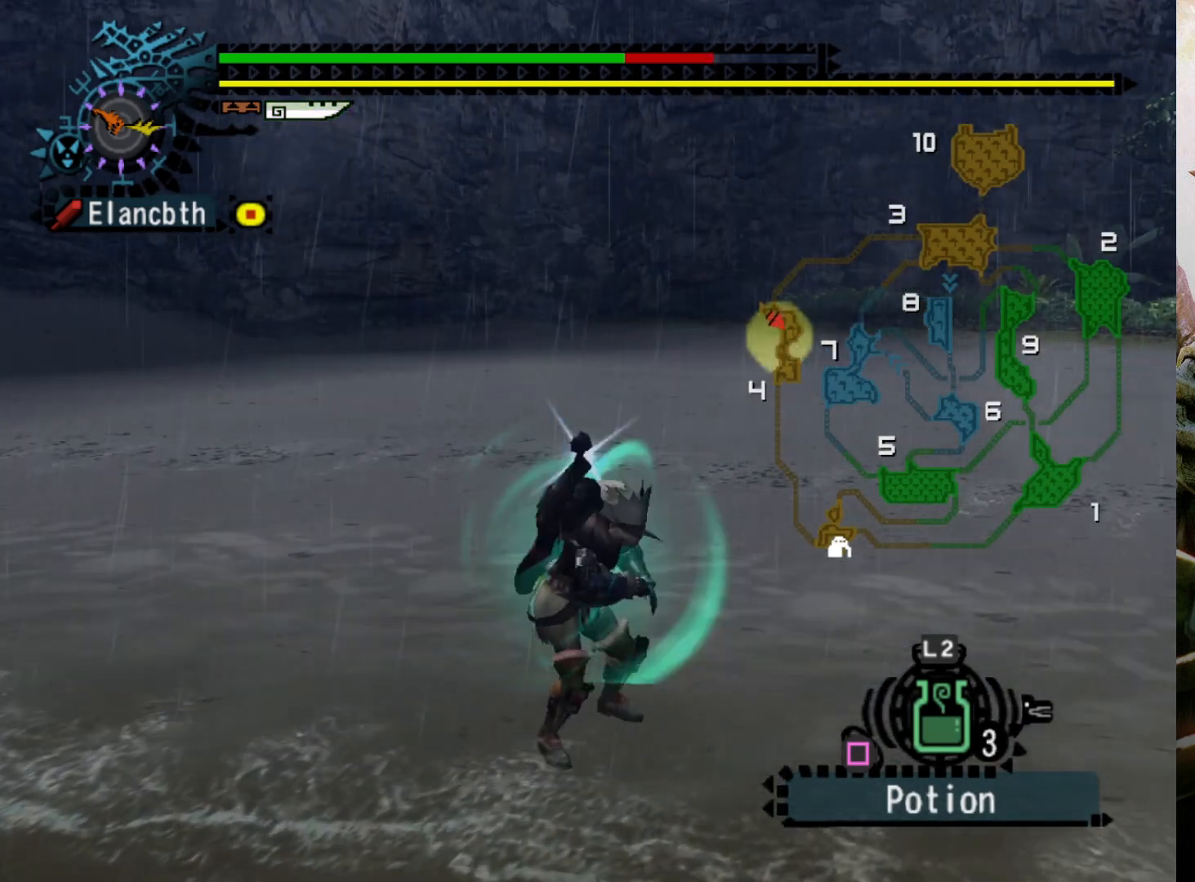
{"buttons": [], "left_stick": "center", "right_stick": "center", "events": []}
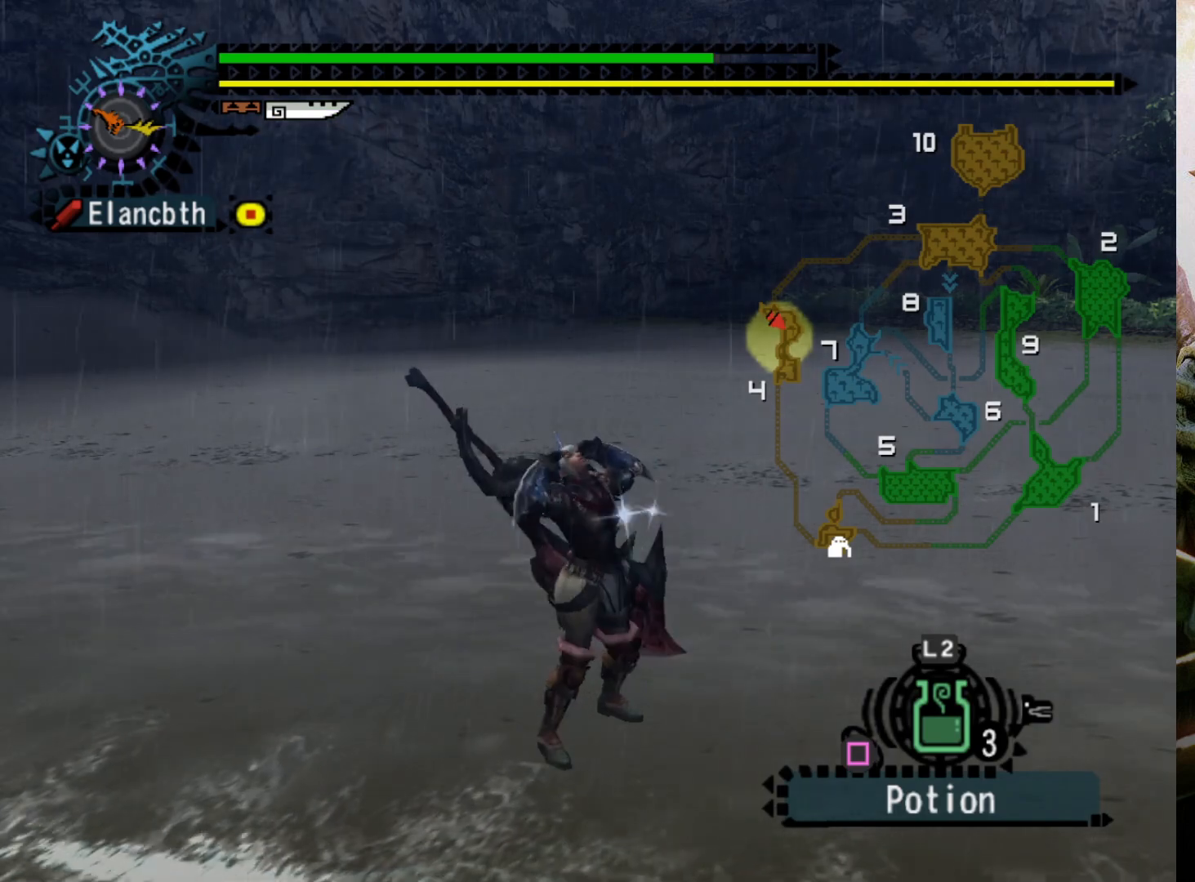
{"buttons": [], "left_stick": "center", "right_stick": "center", "events": []}
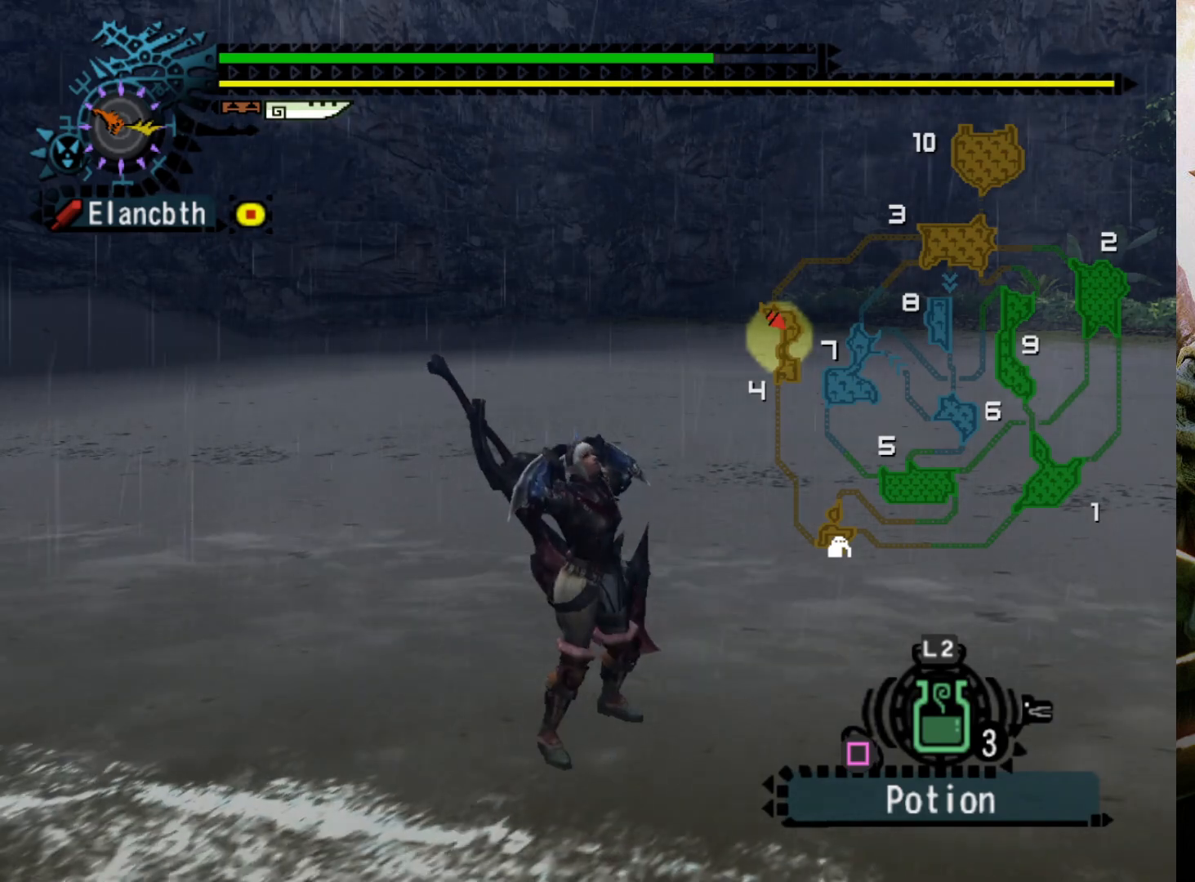
{"buttons": ["R2"], "left_stick": "right", "right_stick": "center", "events": [[33, "left_stick", "right"], [167, "R2", "down"]]}
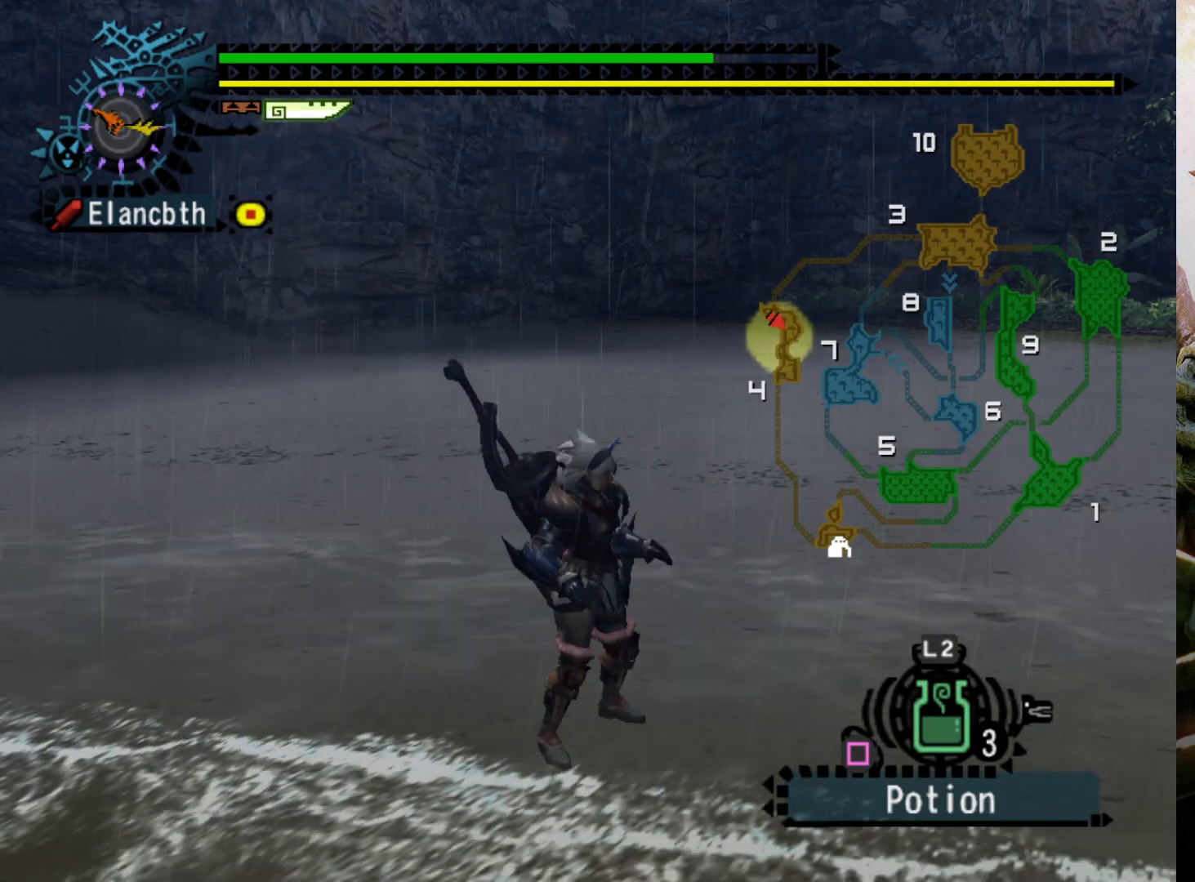
{"buttons": ["R2"], "left_stick": "right", "right_stick": "center", "events": [[333, "DPAD_LEFT", "down"], [500, "DPAD_LEFT", "up"]]}
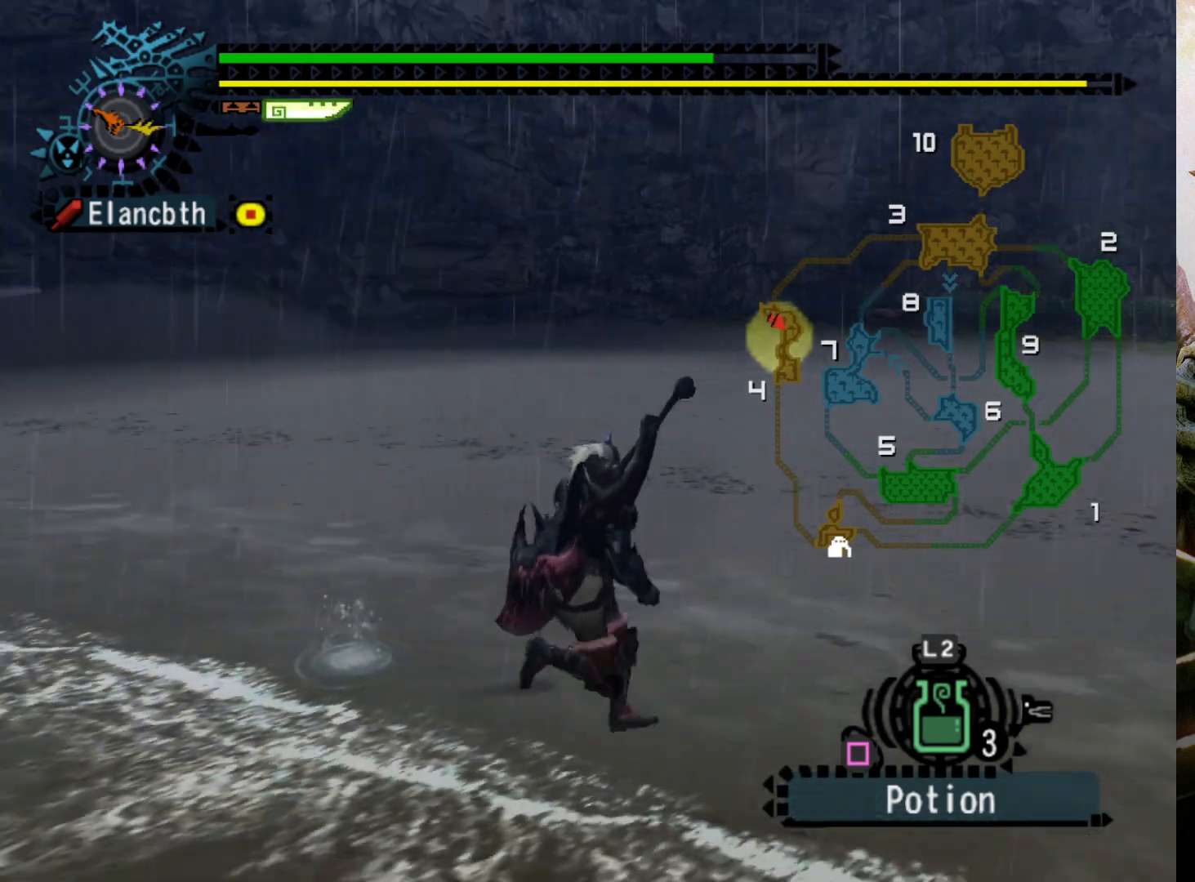
{"buttons": ["R2"], "left_stick": "right", "right_stick": "center", "events": []}
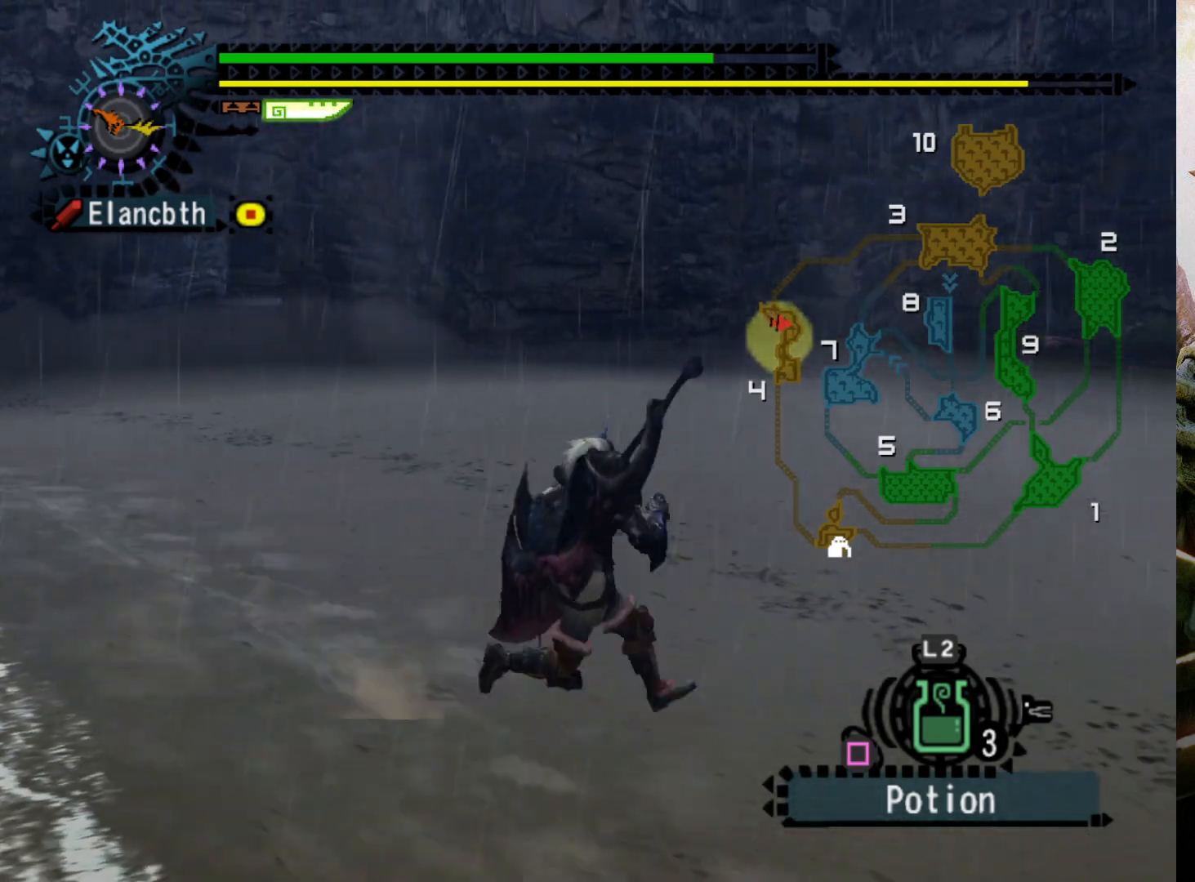
{"buttons": ["R2"], "left_stick": "right", "right_stick": "center", "events": [[67, "DPAD_LEFT", "down"], [200, "DPAD_LEFT", "up"]]}
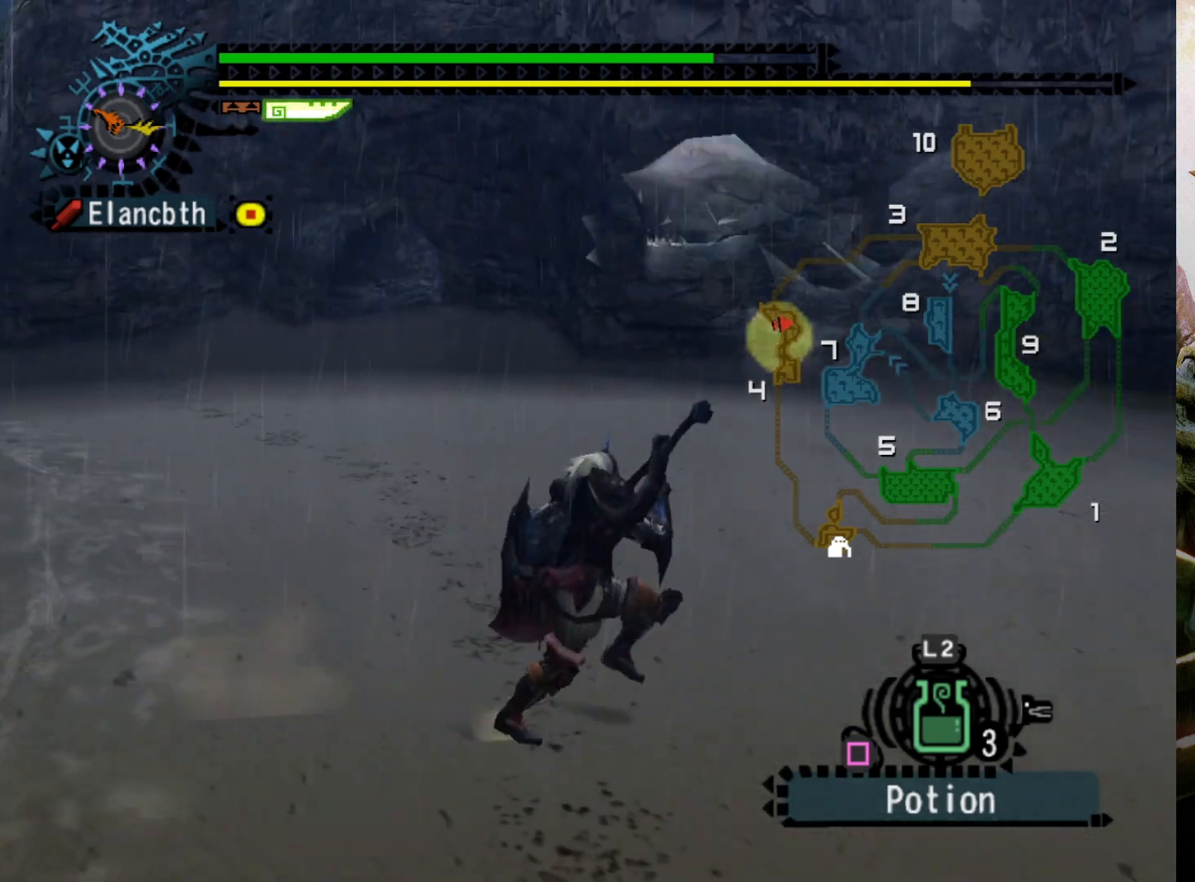
{"buttons": [], "left_stick": "right", "right_stick": "center", "events": [[367, "R2", "up"]]}
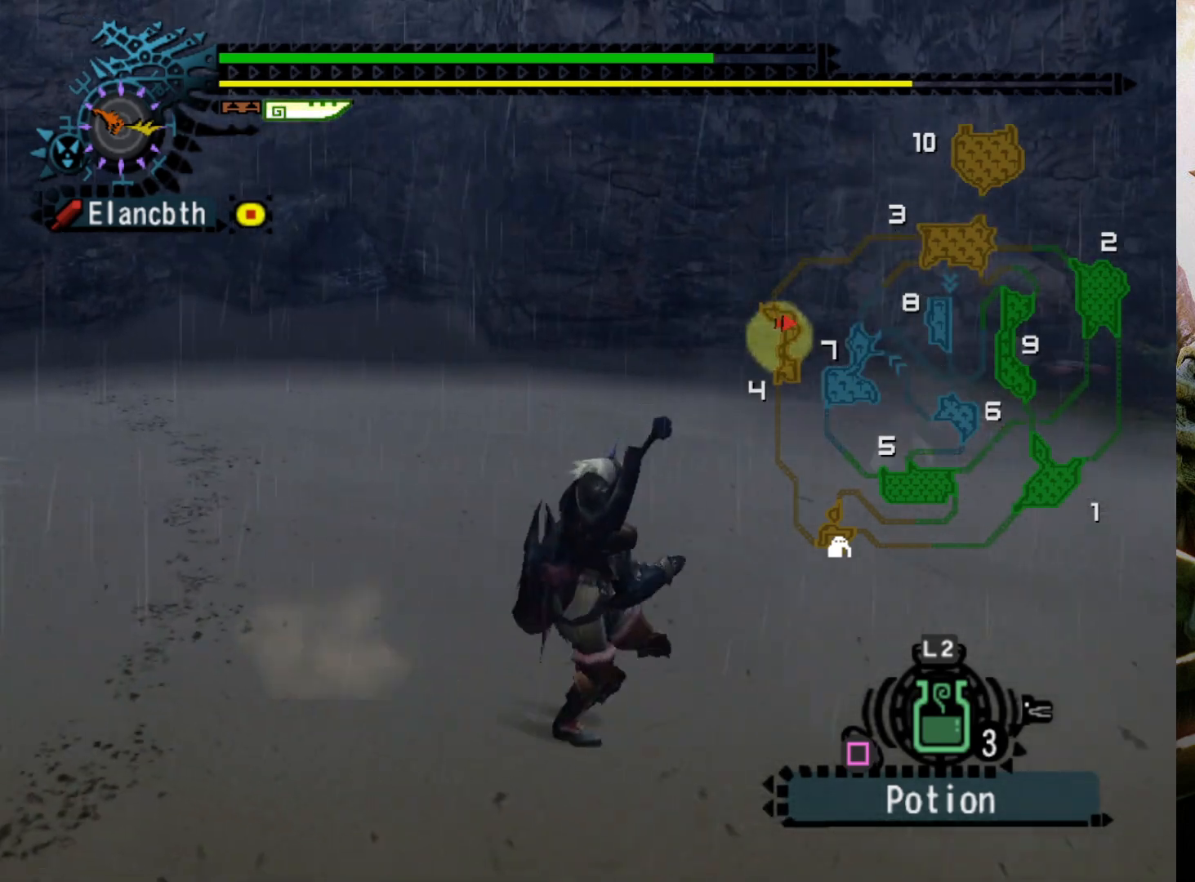
{"buttons": [], "left_stick": "up-right", "right_stick": "center", "events": [[67, "DPAD_LEFT", "down"], [67, "left_stick", "up-right"], [267, "DPAD_LEFT", "up"]]}
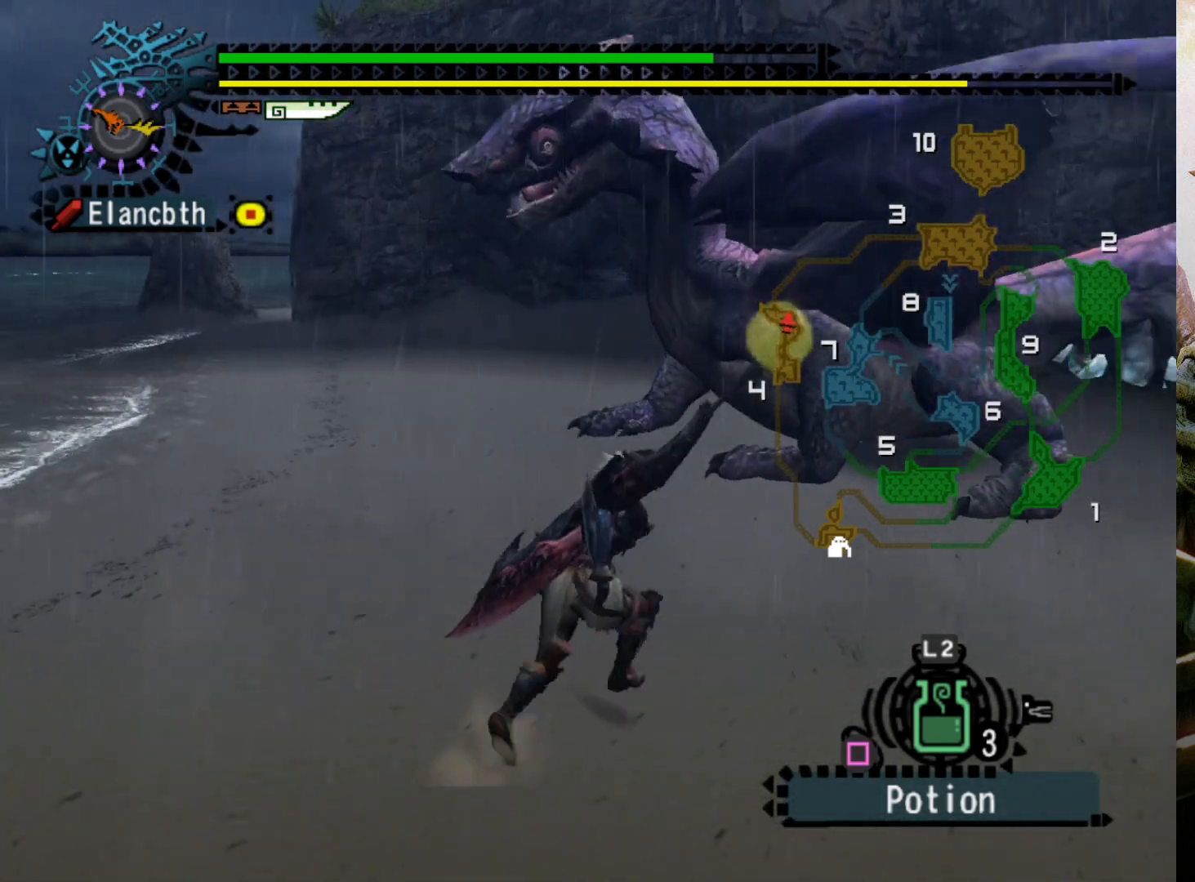
{"buttons": [], "left_stick": "up", "right_stick": "center", "events": [[67, "left_stick", "up"]]}
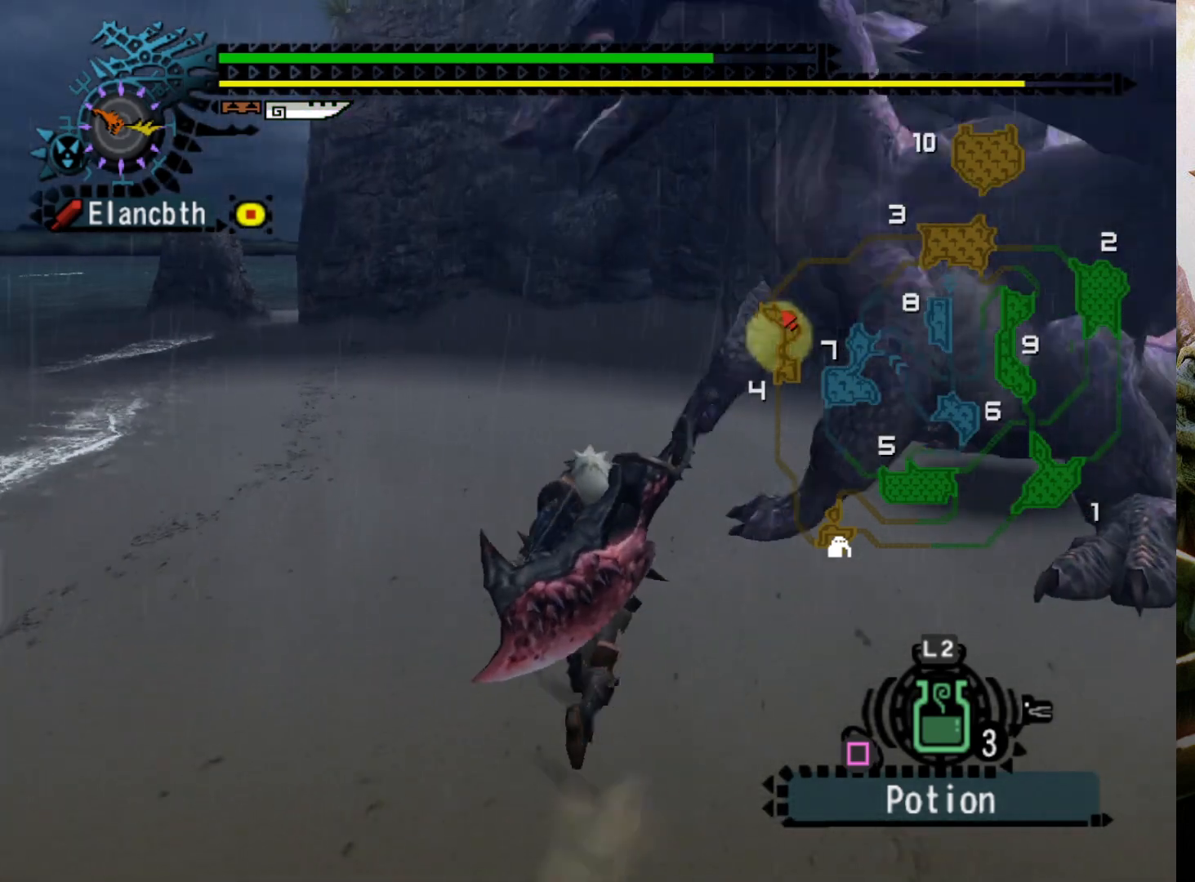
{"buttons": [], "left_stick": "up", "right_stick": "up-right", "events": [[433, "right_stick", "up-right"]]}
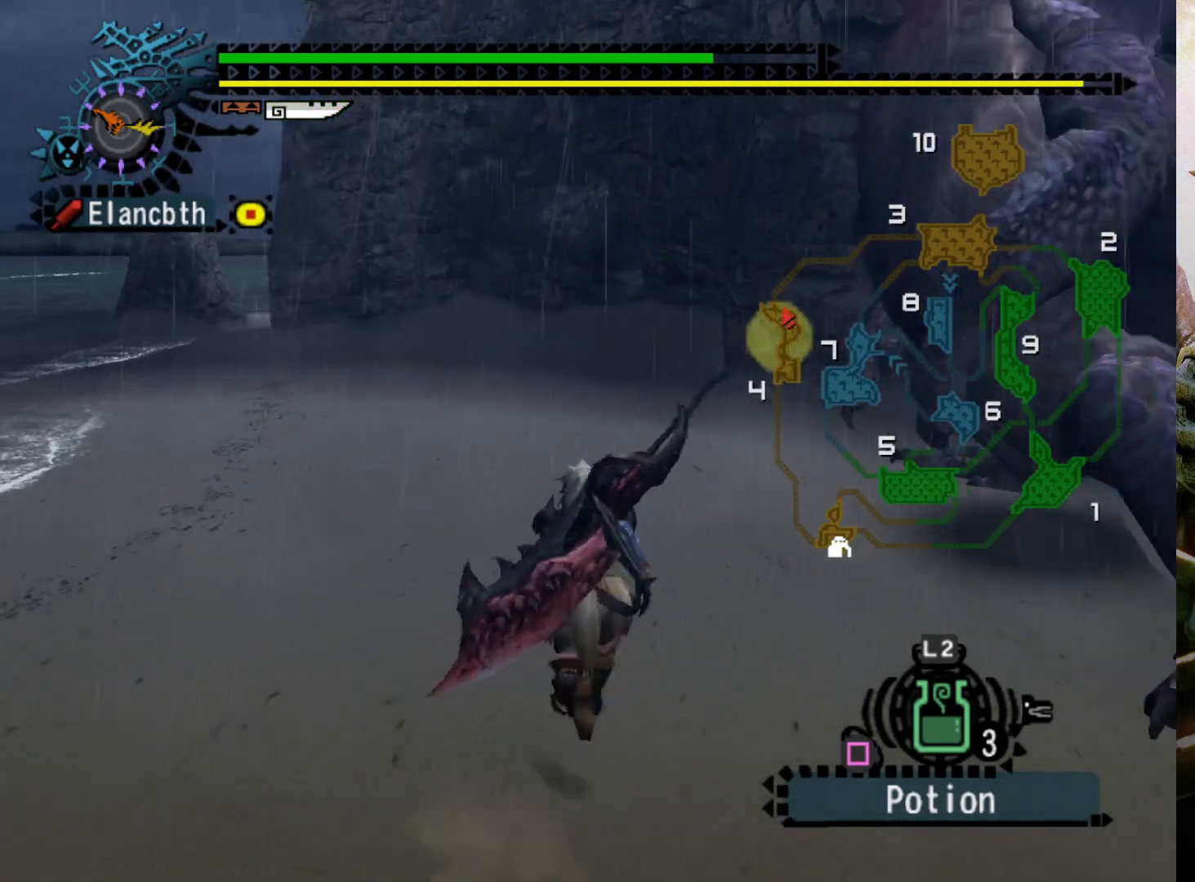
{"buttons": ["DPAD_LEFT"], "left_stick": "center", "right_stick": "center", "events": [[67, "right_stick", "center"], [167, "DPAD_RIGHT", "down"], [300, "DPAD_RIGHT", "up"], [300, "left_stick", "center"], [367, "DPAD_LEFT", "down"]]}
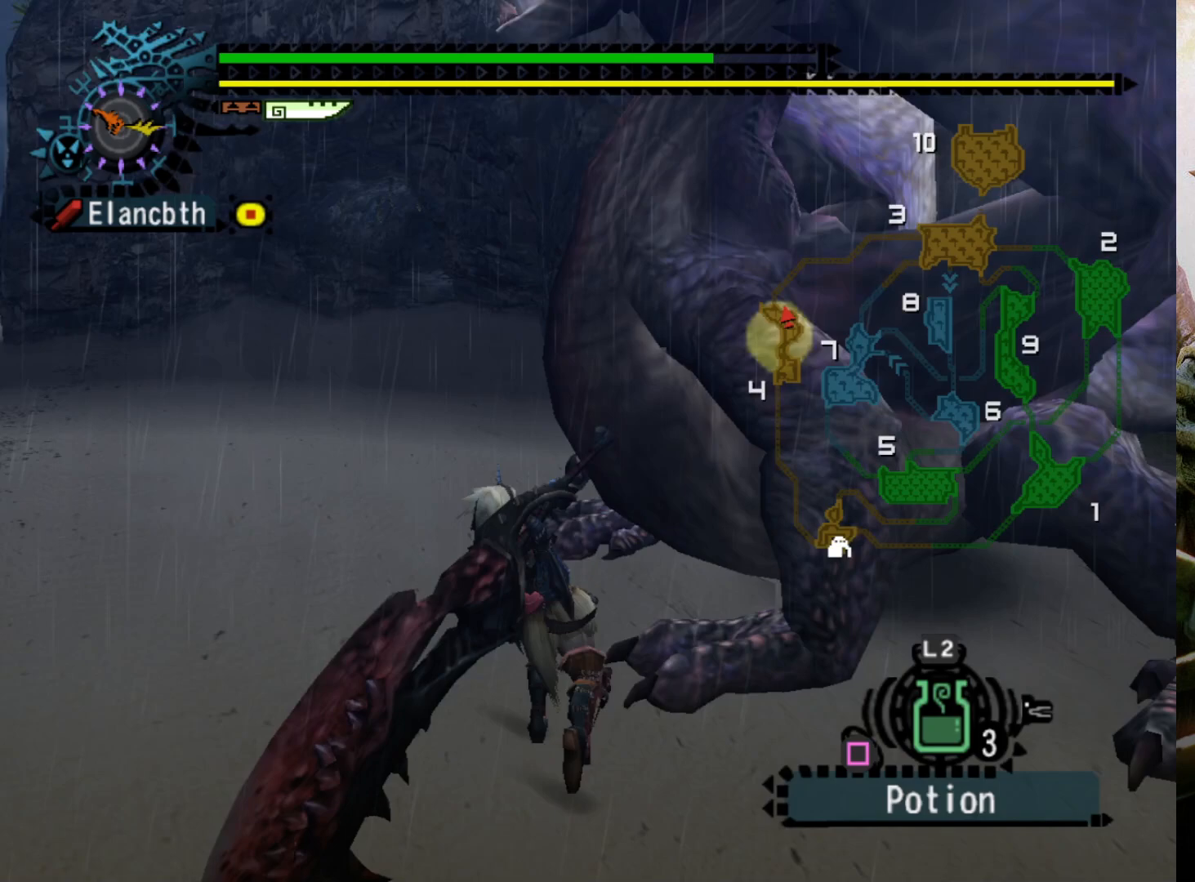
{"buttons": [], "left_stick": "up-left", "right_stick": "center", "events": [[67, "left_stick", "up-left"], [133, "DPAD_LEFT", "up"]]}
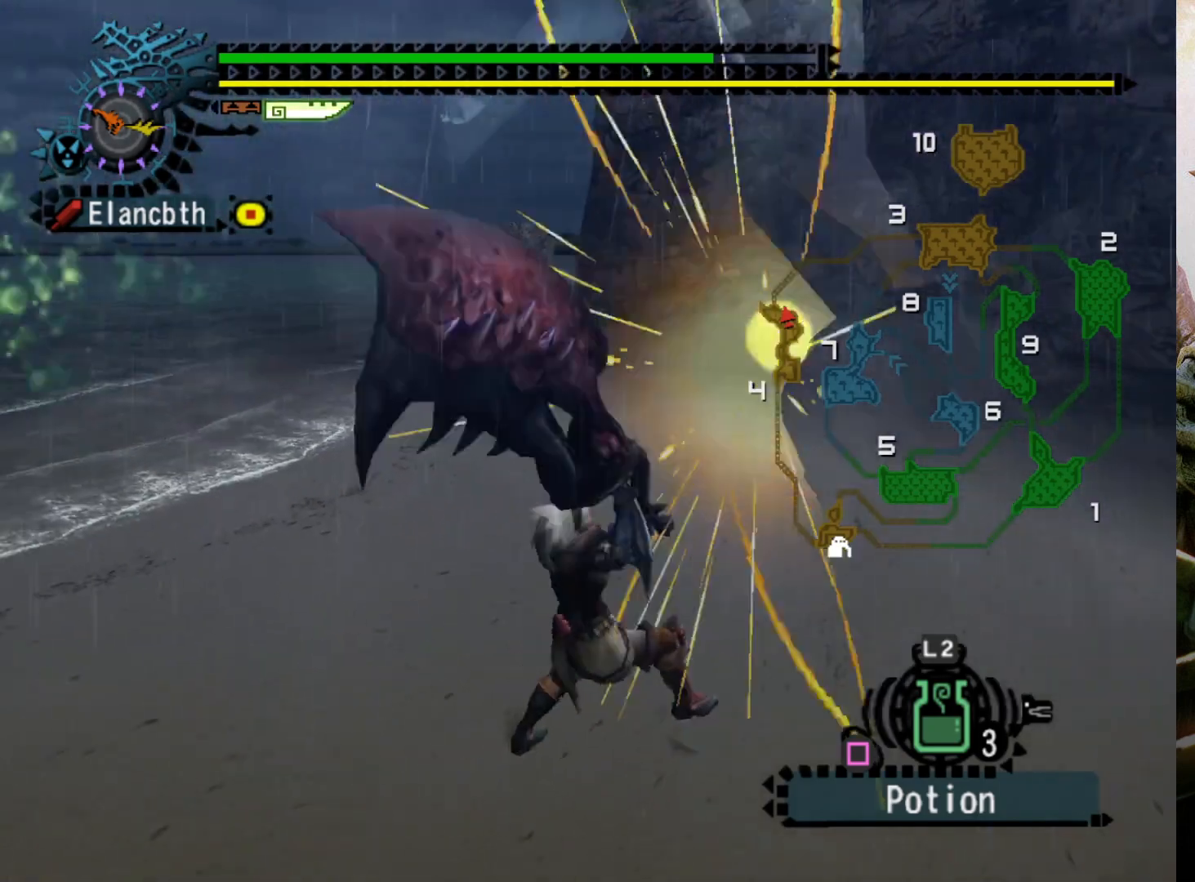
{"buttons": [], "left_stick": "left", "right_stick": "right", "events": [[33, "right_stick", "right"], [300, "left_stick", "left"]]}
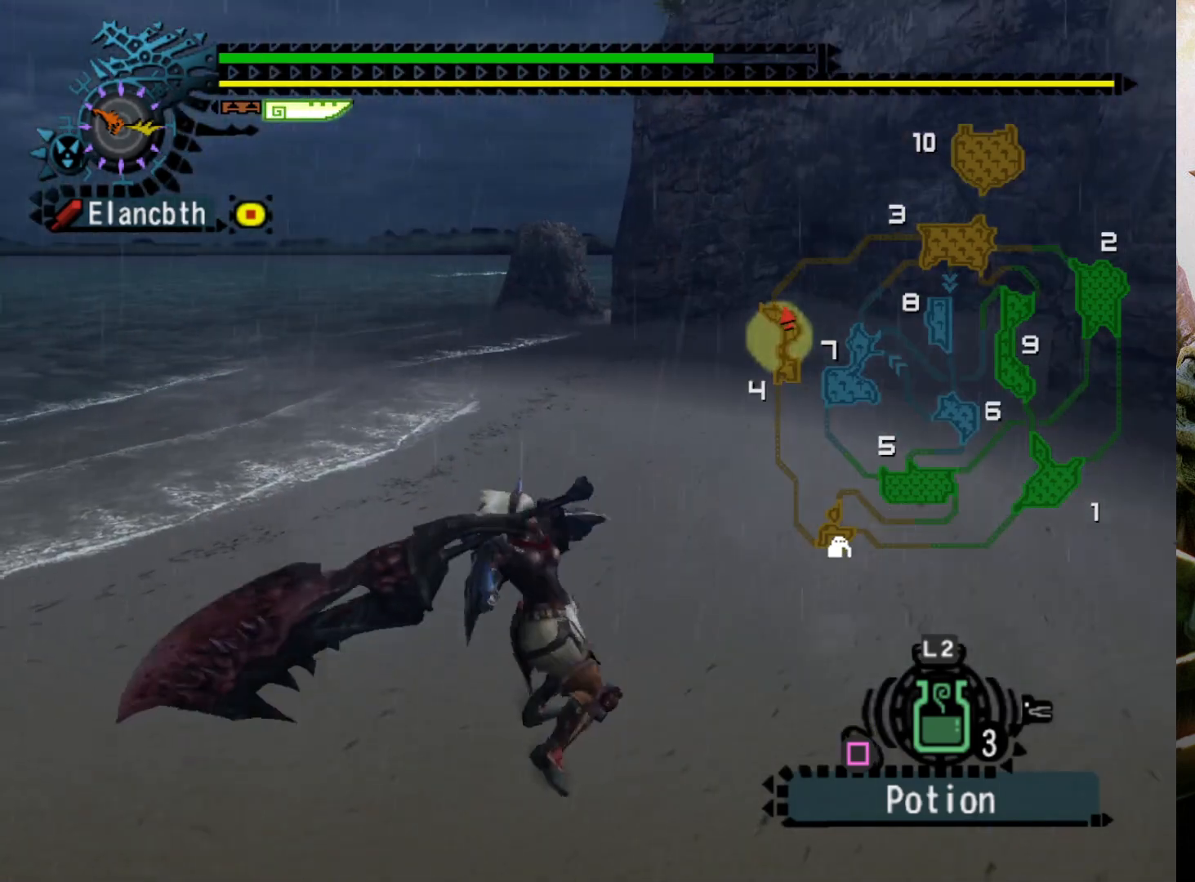
{"buttons": ["DPAD_RIGHT"], "left_stick": "left", "right_stick": "center", "events": [[33, "right_stick", "center"], [100, "right_stick", "up-right"], [200, "right_stick", "center"], [267, "right_stick", "right"], [333, "DPAD_RIGHT", "down"], [333, "right_stick", "center"]]}
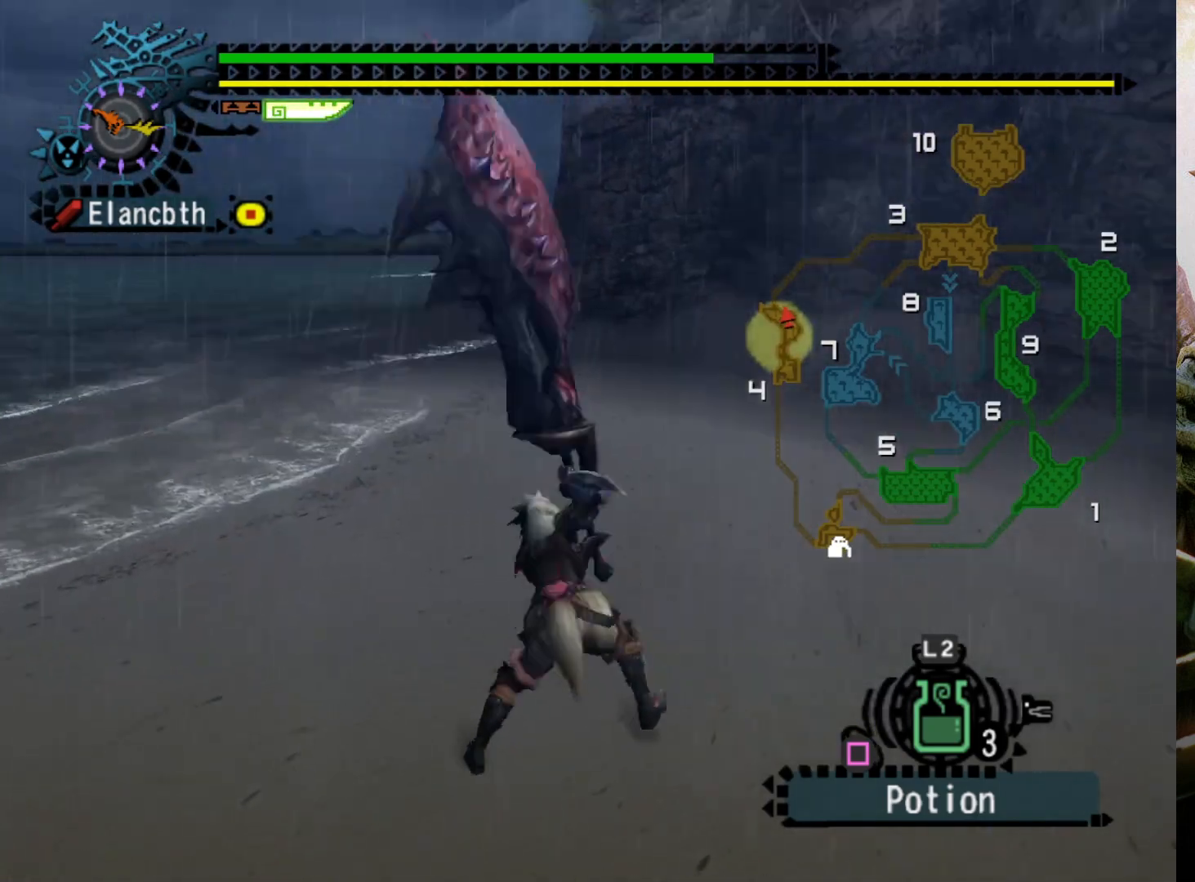
{"buttons": [], "left_stick": "center", "right_stick": "center", "events": [[67, "DPAD_RIGHT", "up"], [100, "left_stick", "center"], [100, "right_stick", "right"], [233, "right_stick", "center"], [300, "right_stick", "right"], [467, "right_stick", "center"]]}
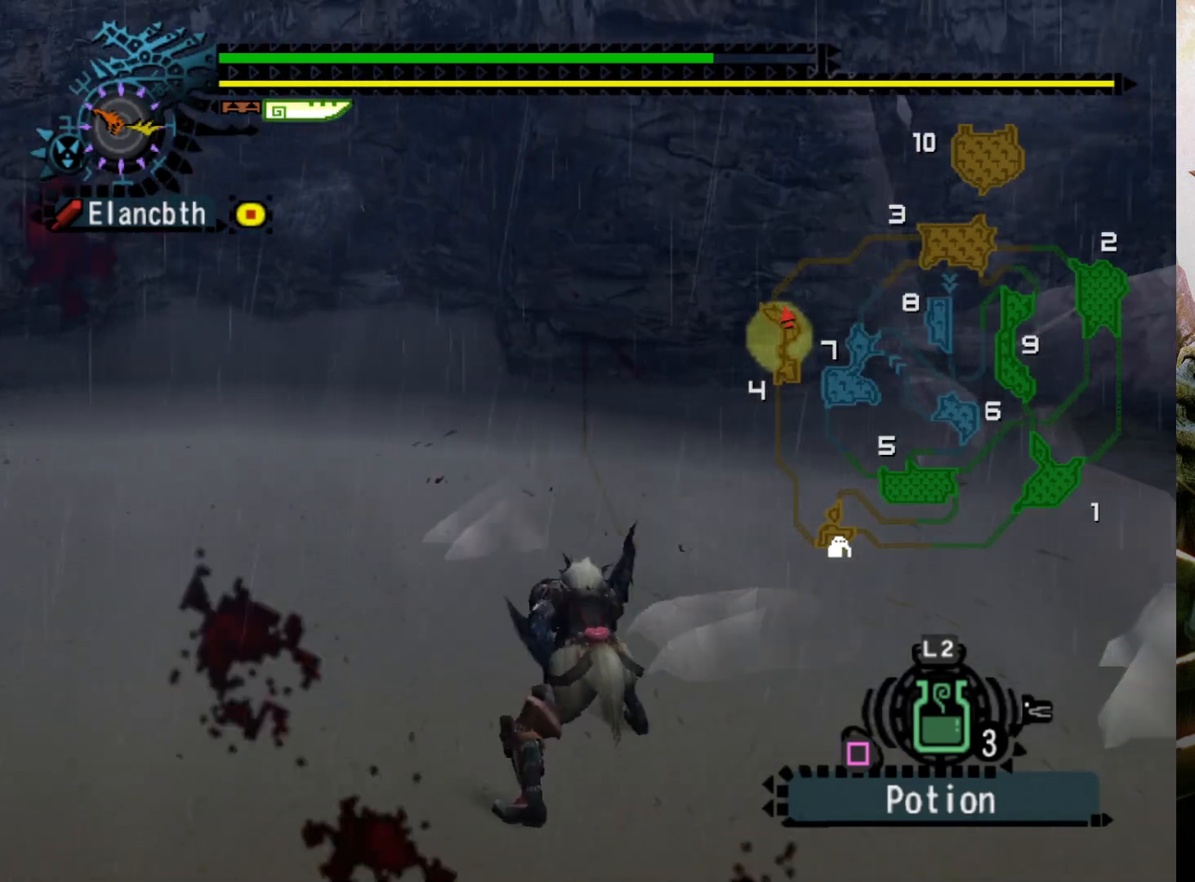
{"buttons": ["DPAD_RIGHT"], "left_stick": "center", "right_stick": "center", "events": [[33, "right_stick", "right"], [300, "right_stick", "center"], [433, "DPAD_RIGHT", "down"]]}
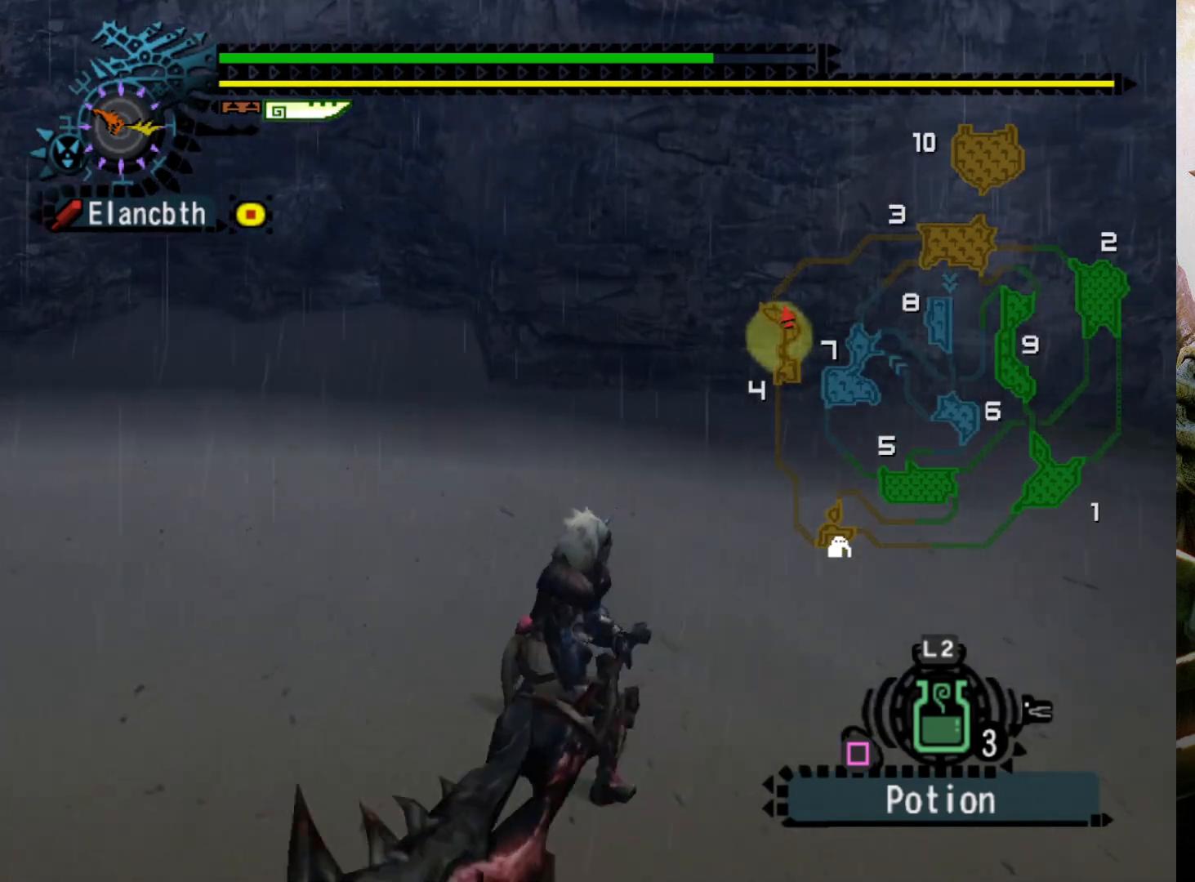
{"buttons": [], "left_stick": "center", "right_stick": "center", "events": [[67, "DPAD_RIGHT", "up"]]}
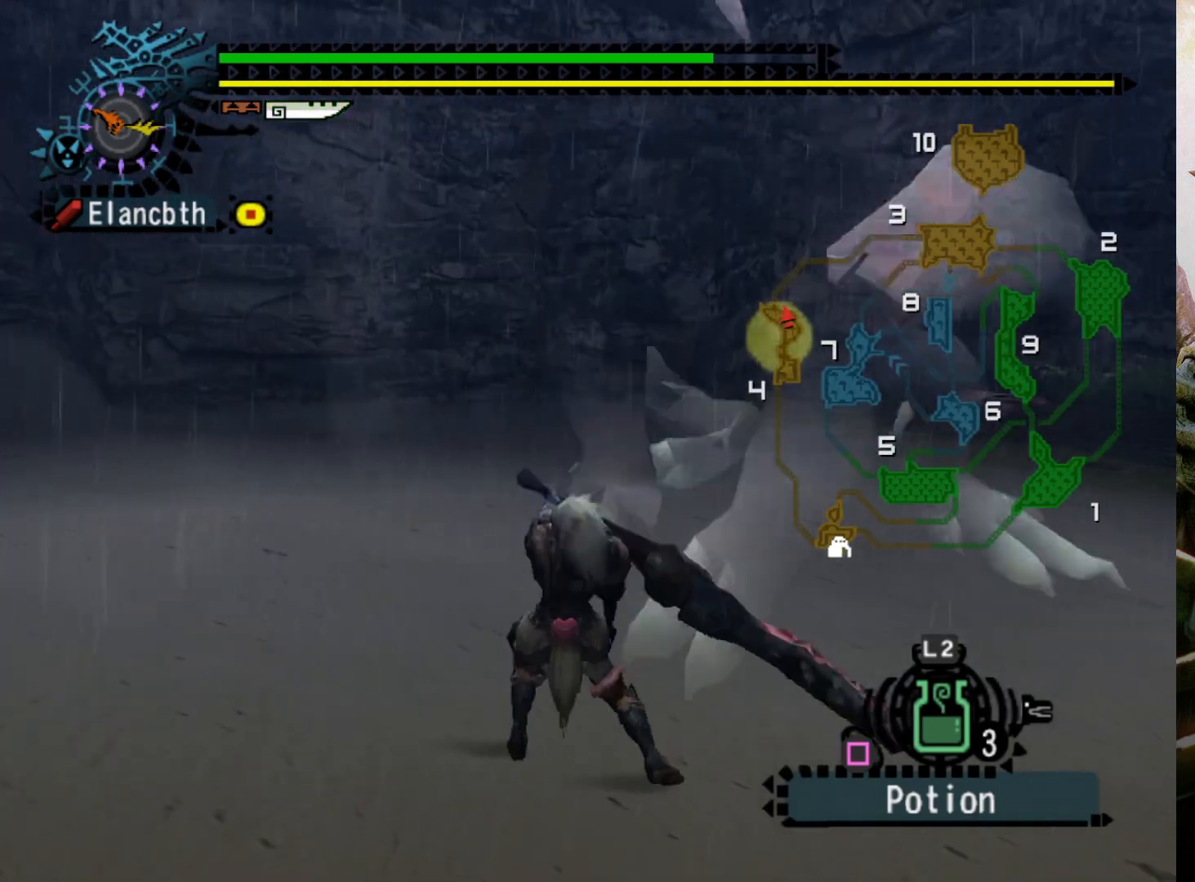
{"buttons": [], "left_stick": "center", "right_stick": "center", "events": []}
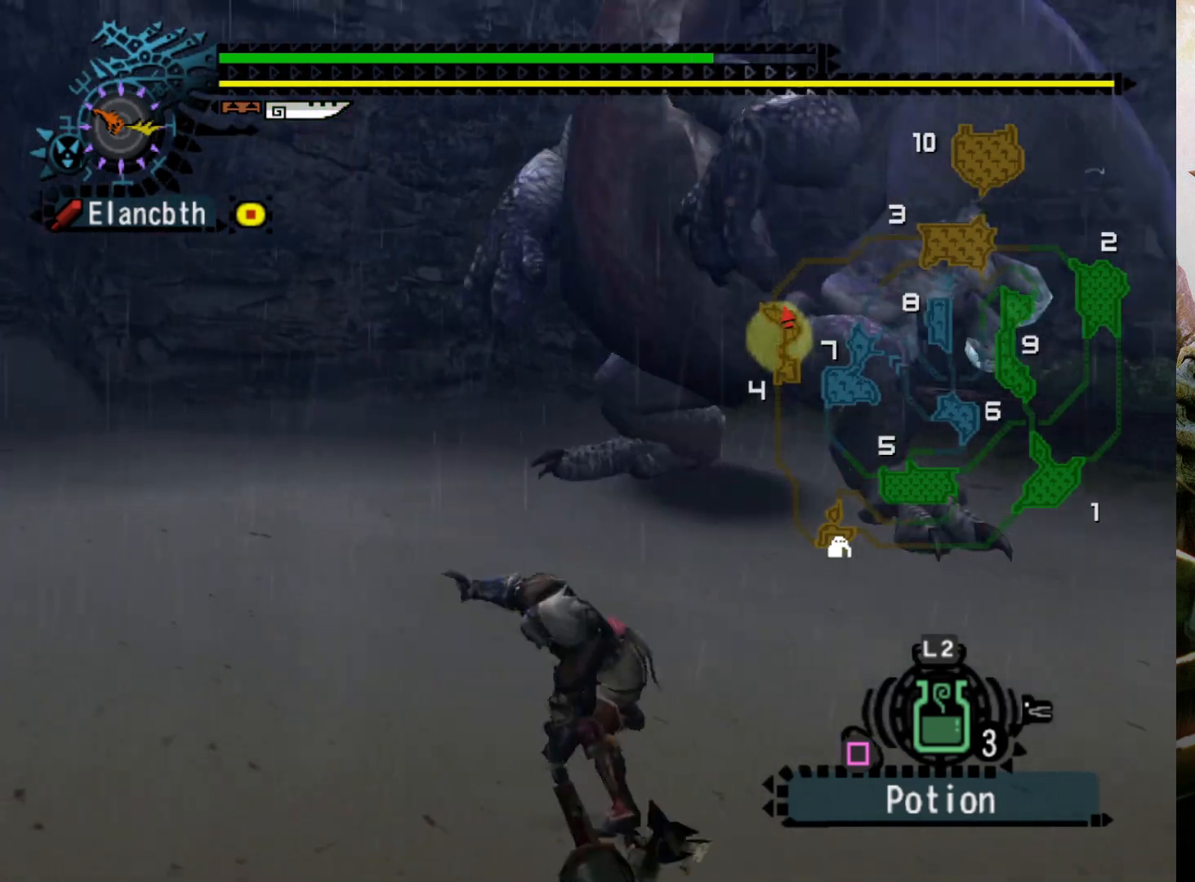
{"buttons": ["CROSS"], "left_stick": "down-right", "right_stick": "center", "events": [[100, "left_stick", "down-right"], [267, "CROSS", "down"], [367, "CROSS", "up"], [467, "CROSS", "down"]]}